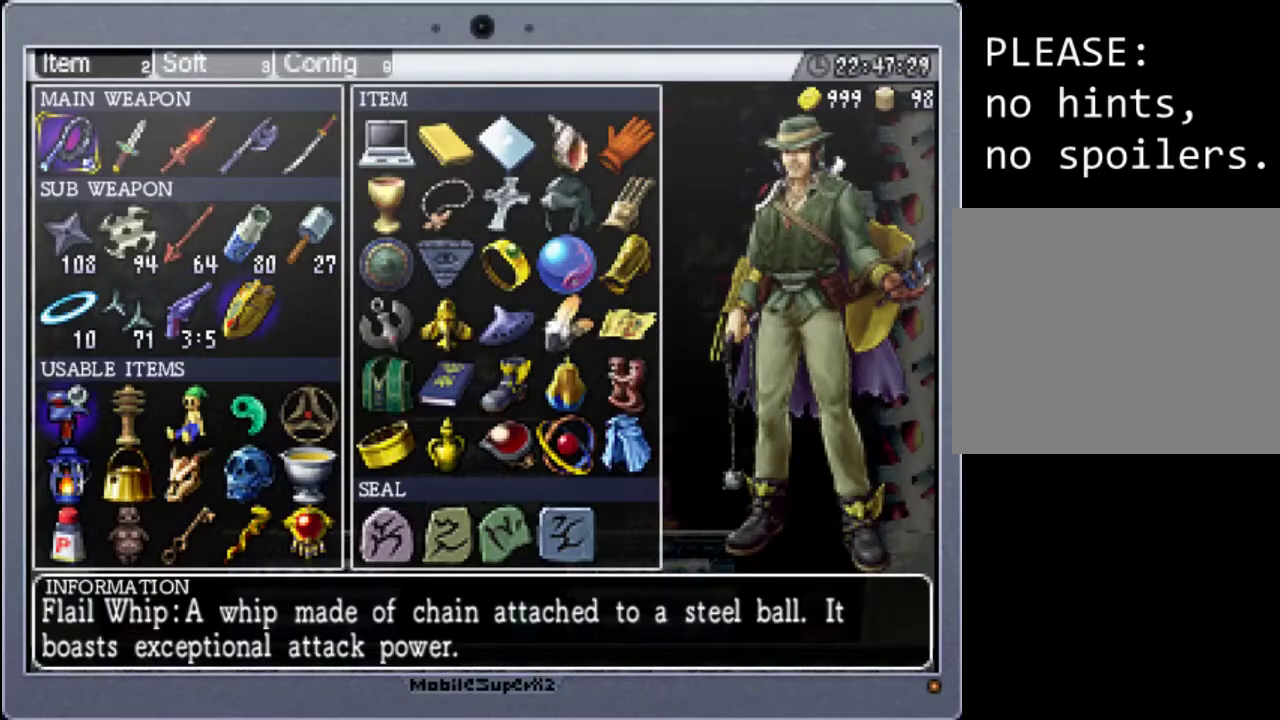
Gameplay with a controller (Xbox layout); each line is a JSON object with the inputs held at the frame after it. "events" lists button and stick changes between this image and that frame as [ms after this image, input, new state], when the widget could be followed in between. Not read: L3 R3 left_stick right_stick.
{"buttons": [], "events": [[200, "R1", "down"], [333, "R1", "up"]]}
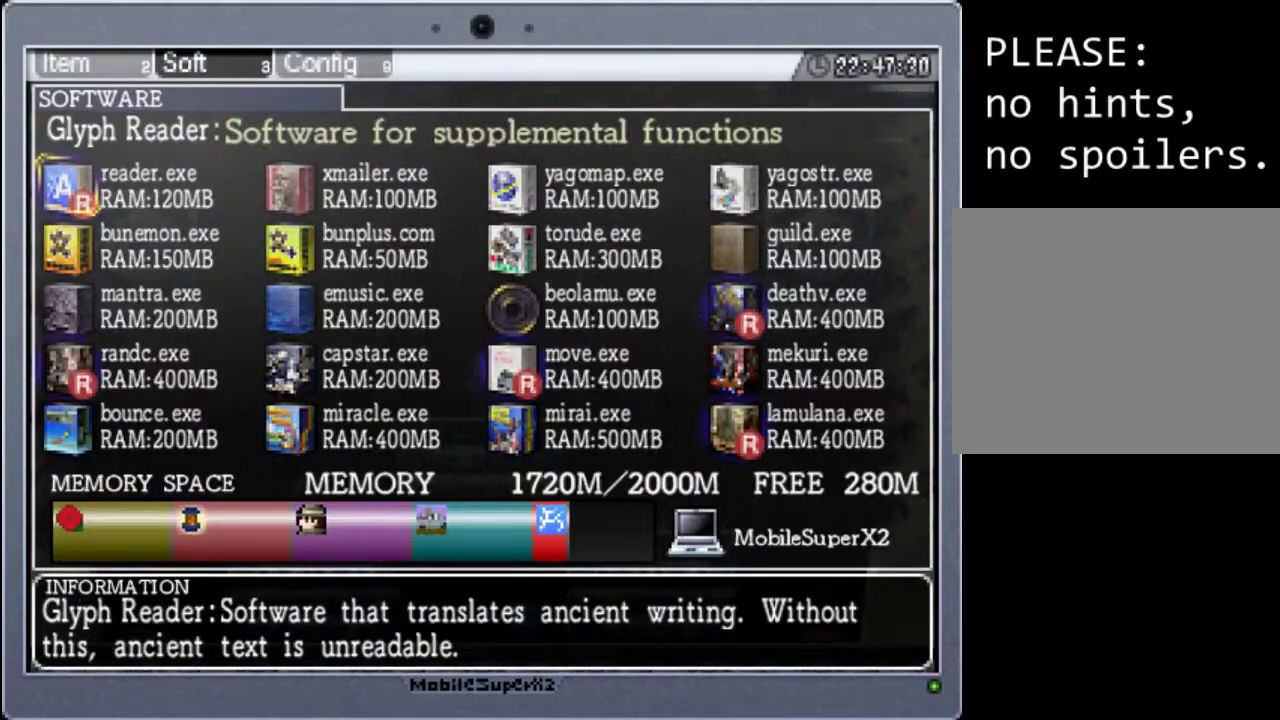
{"buttons": [], "events": [[133, "R1", "down"], [233, "R1", "up"]]}
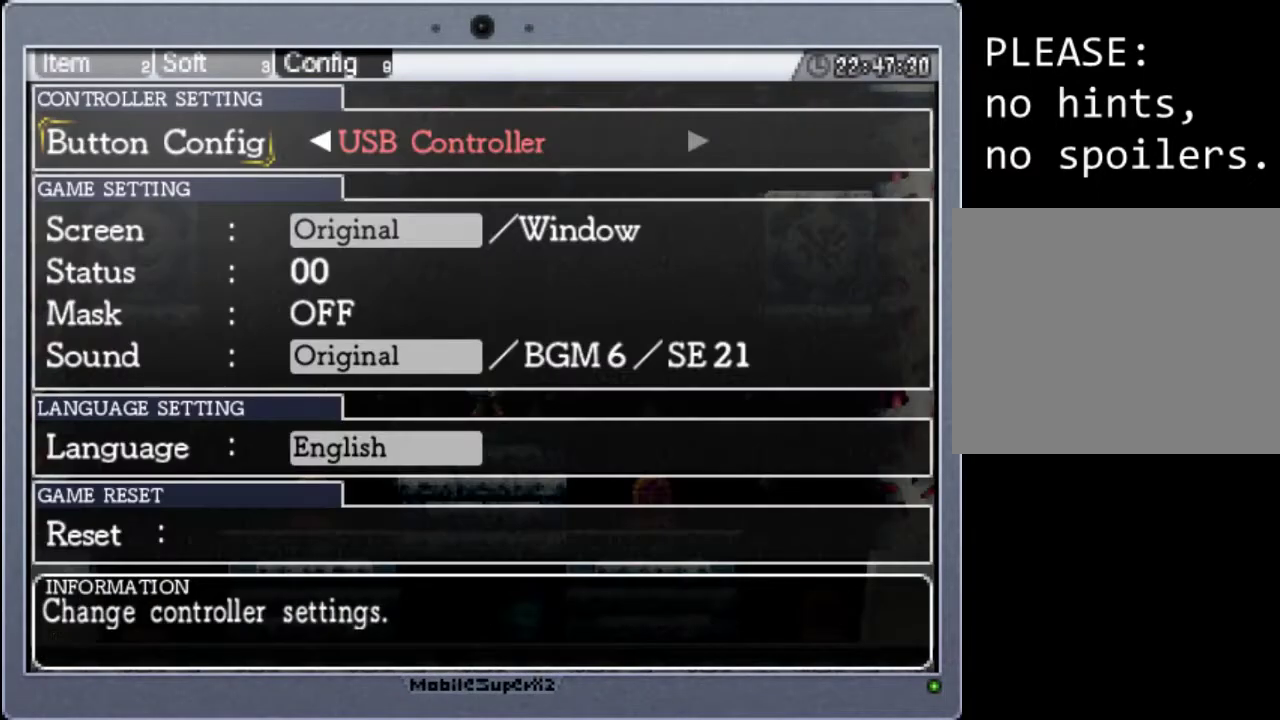
{"buttons": ["L1"], "events": [[500, "L1", "down"]]}
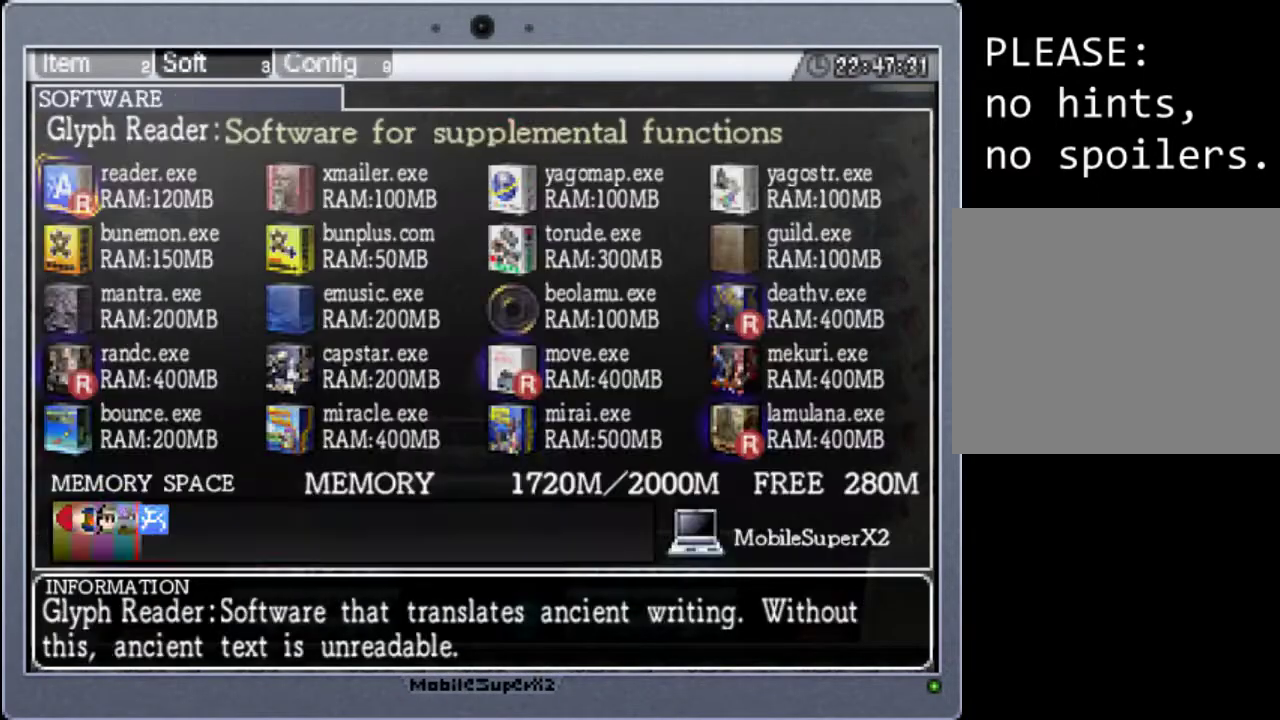
{"buttons": [], "events": [[100, "L1", "up"]]}
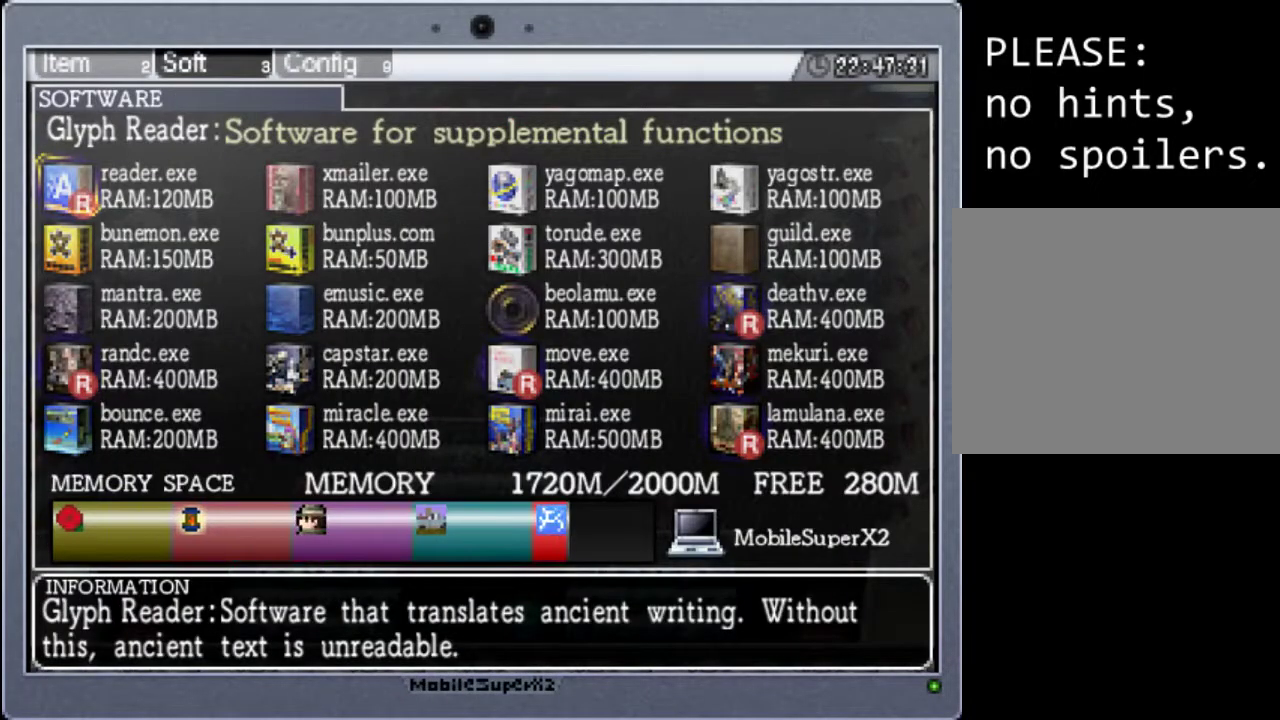
{"buttons": [], "events": []}
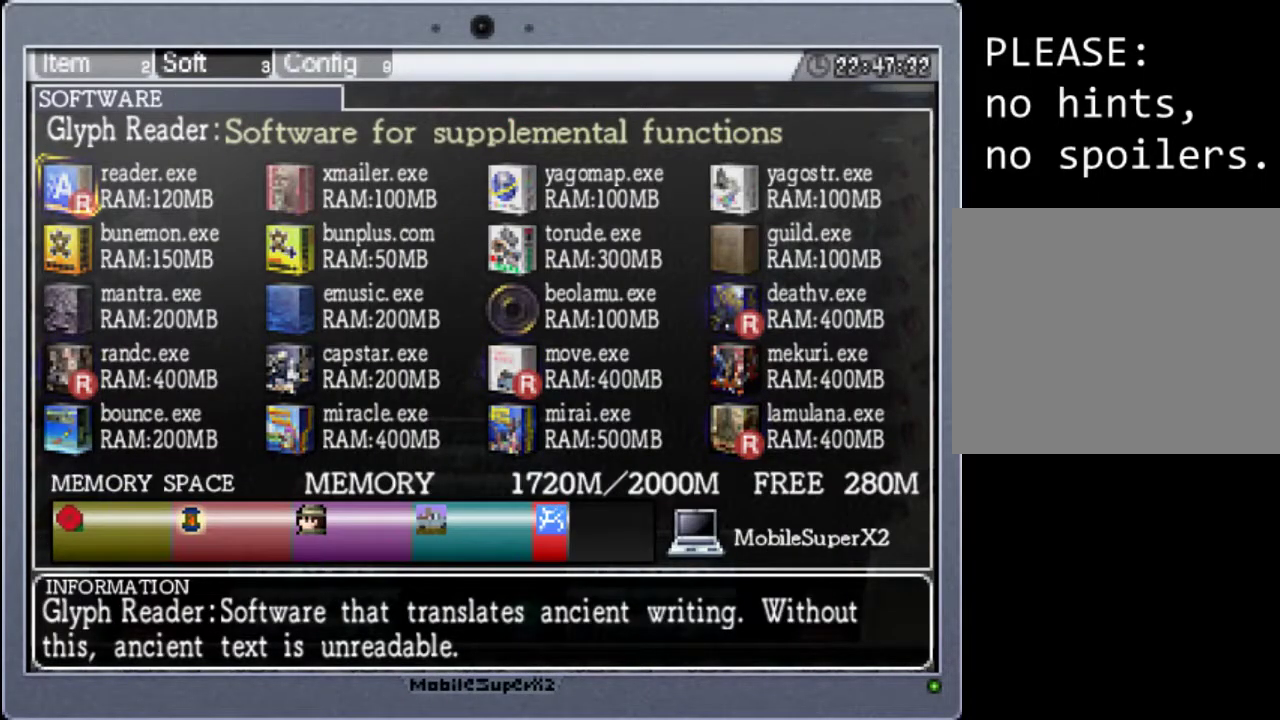
{"buttons": [], "events": []}
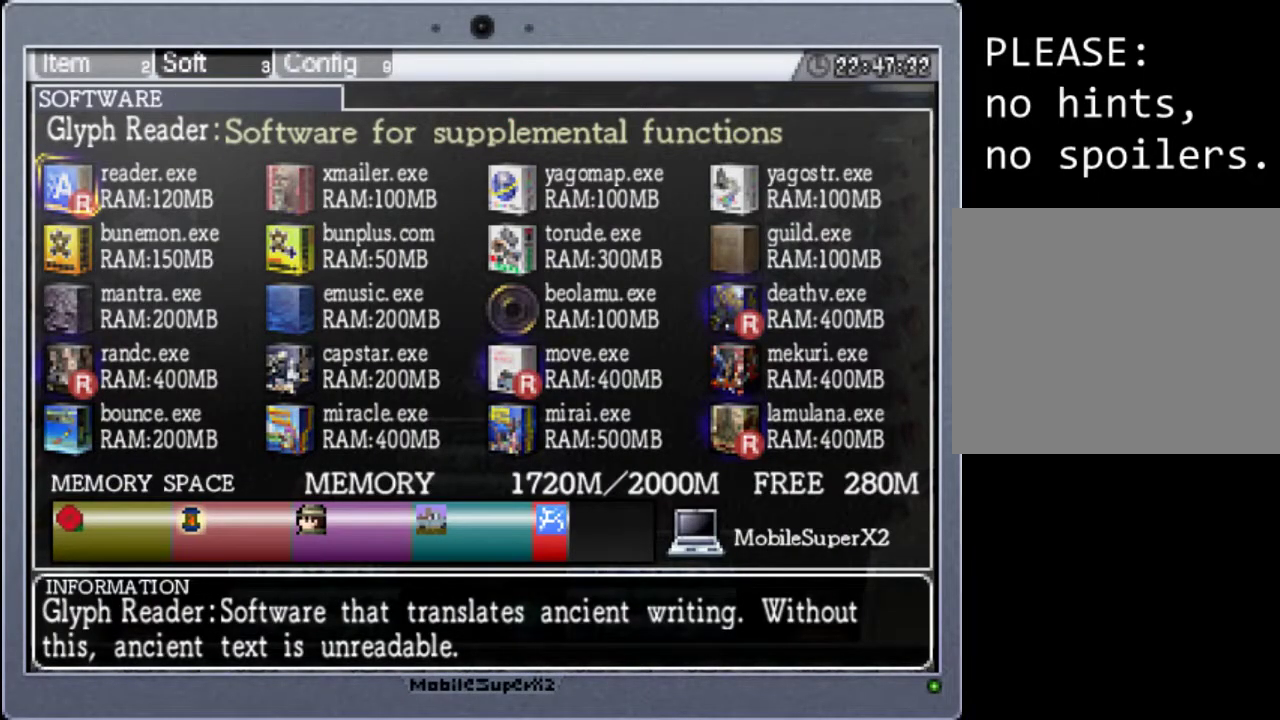
{"buttons": [], "events": []}
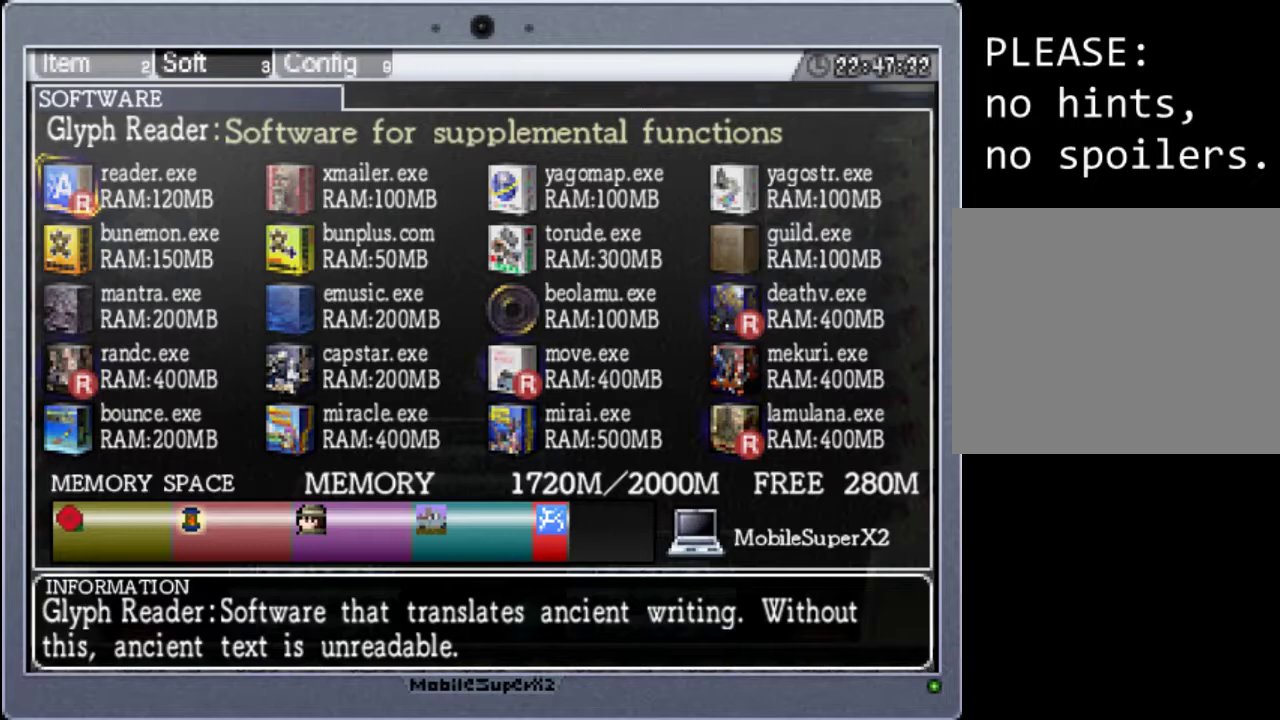
{"buttons": [], "events": [[200, "R1", "down"], [300, "R1", "up"]]}
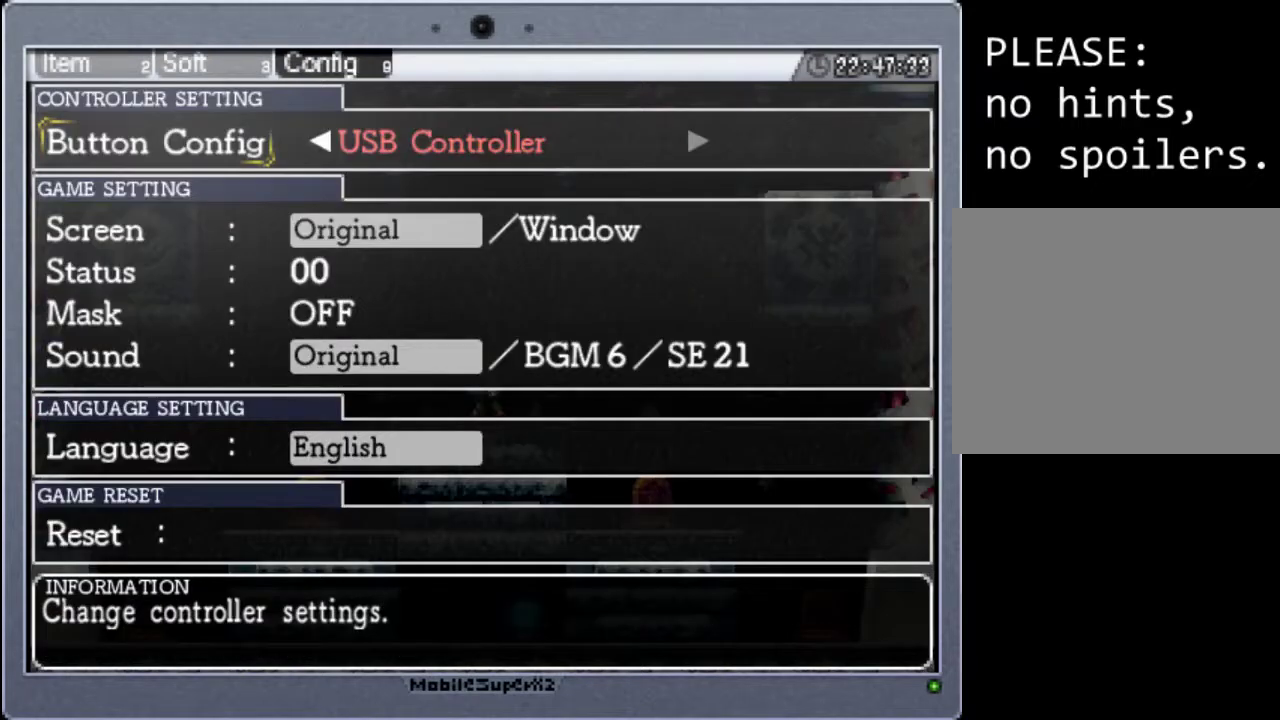
{"buttons": [], "events": [[200, "L1", "down"], [367, "L1", "up"]]}
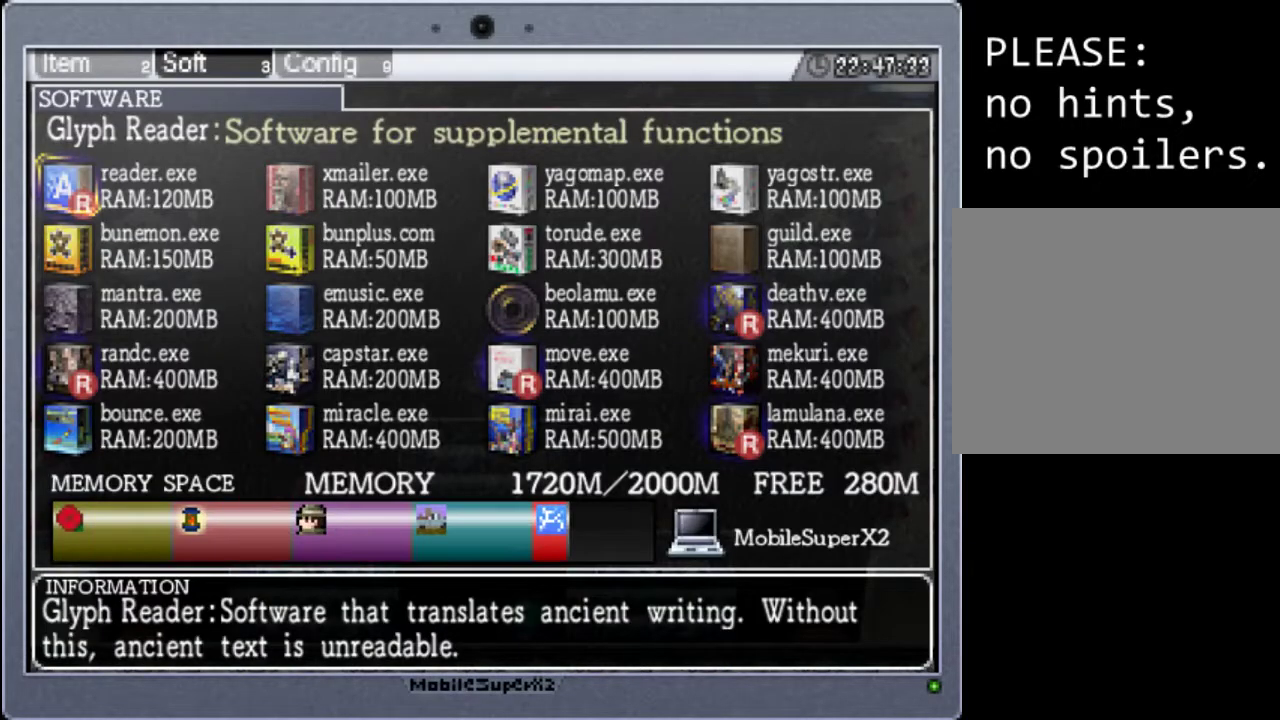
{"buttons": [], "events": [[167, "DPAD_DOWN", "down"], [333, "DPAD_DOWN", "up"], [400, "DPAD_DOWN", "down"], [500, "DPAD_DOWN", "up"]]}
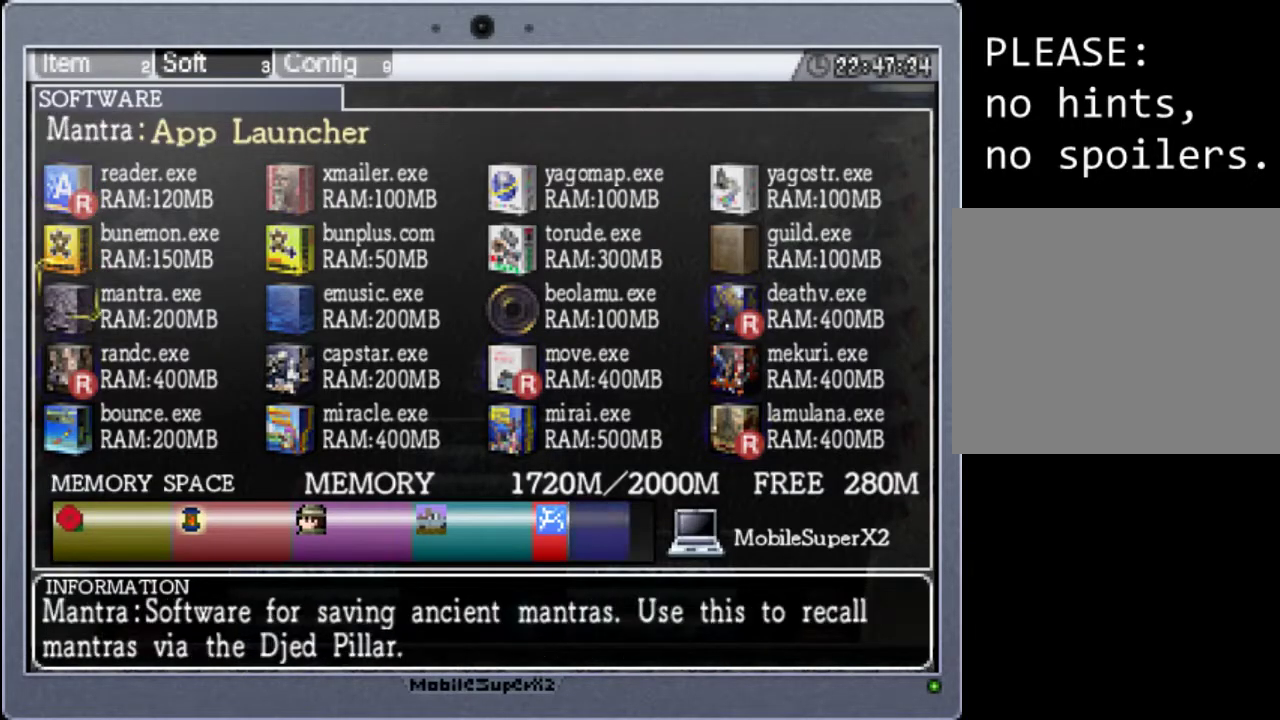
{"buttons": [], "events": [[100, "A", "down"], [267, "A", "up"]]}
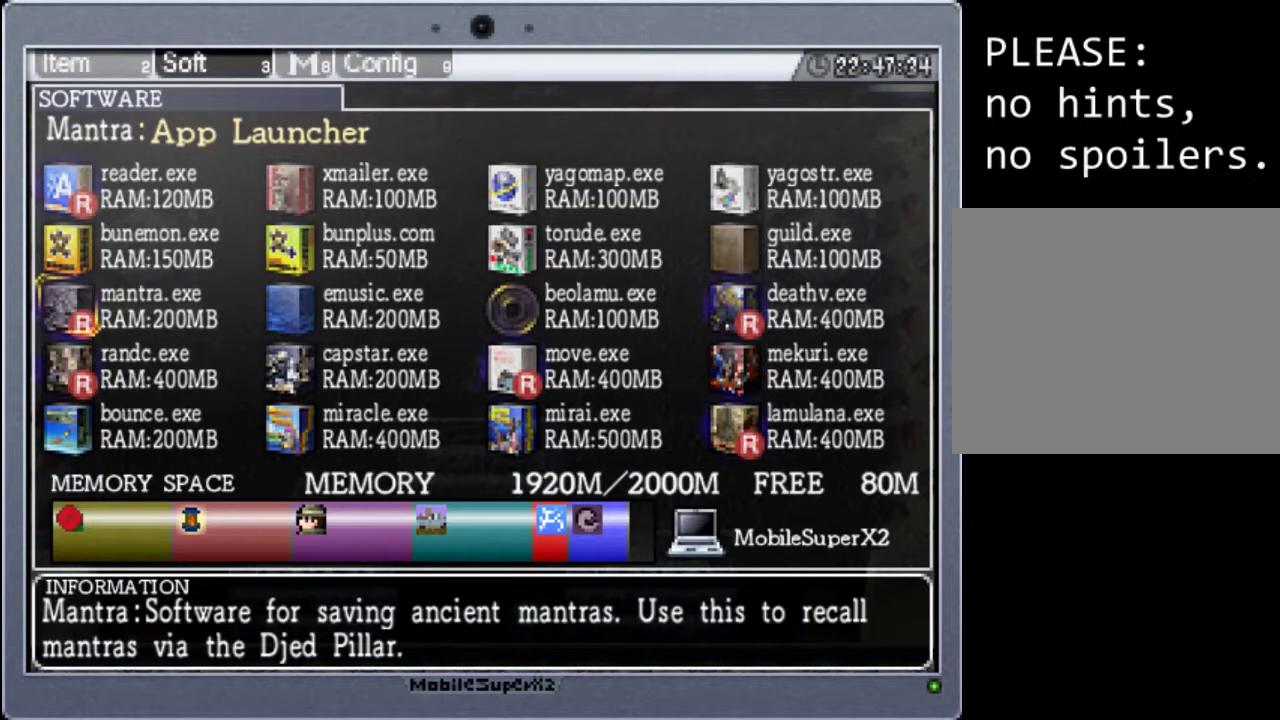
{"buttons": [], "events": []}
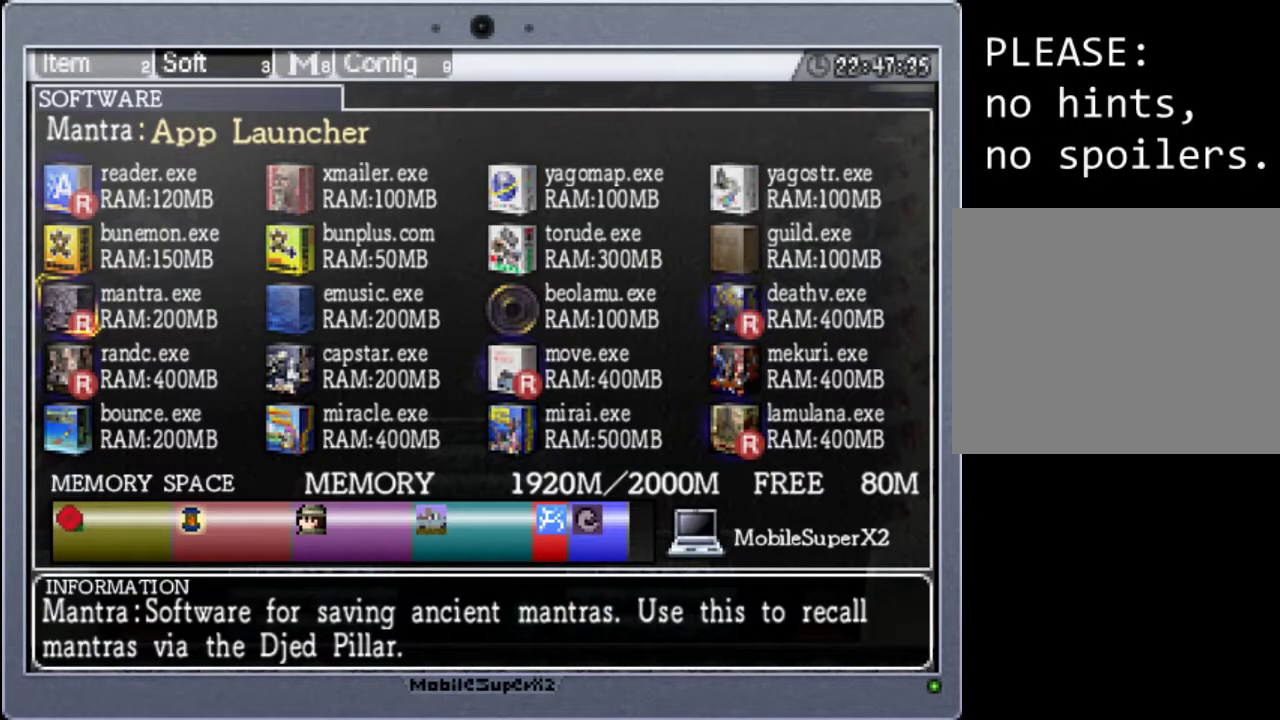
{"buttons": ["R1"], "events": [[433, "R1", "down"]]}
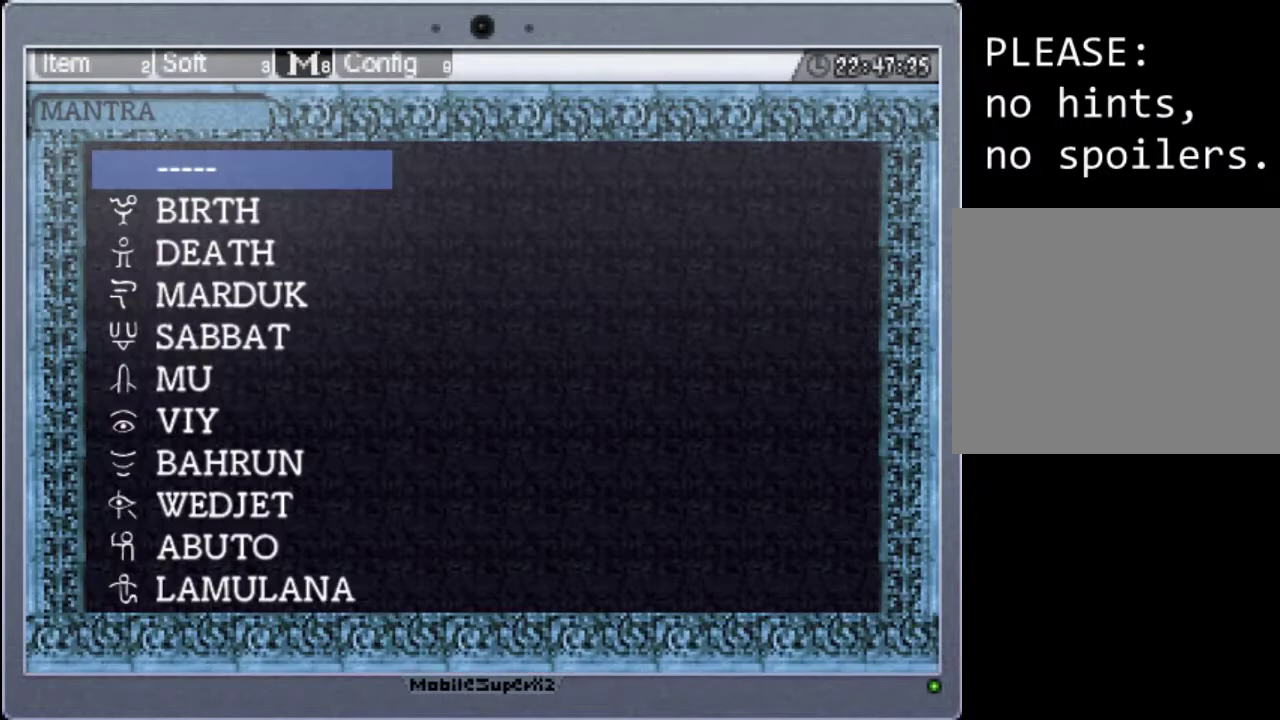
{"buttons": [], "events": [[33, "R1", "up"]]}